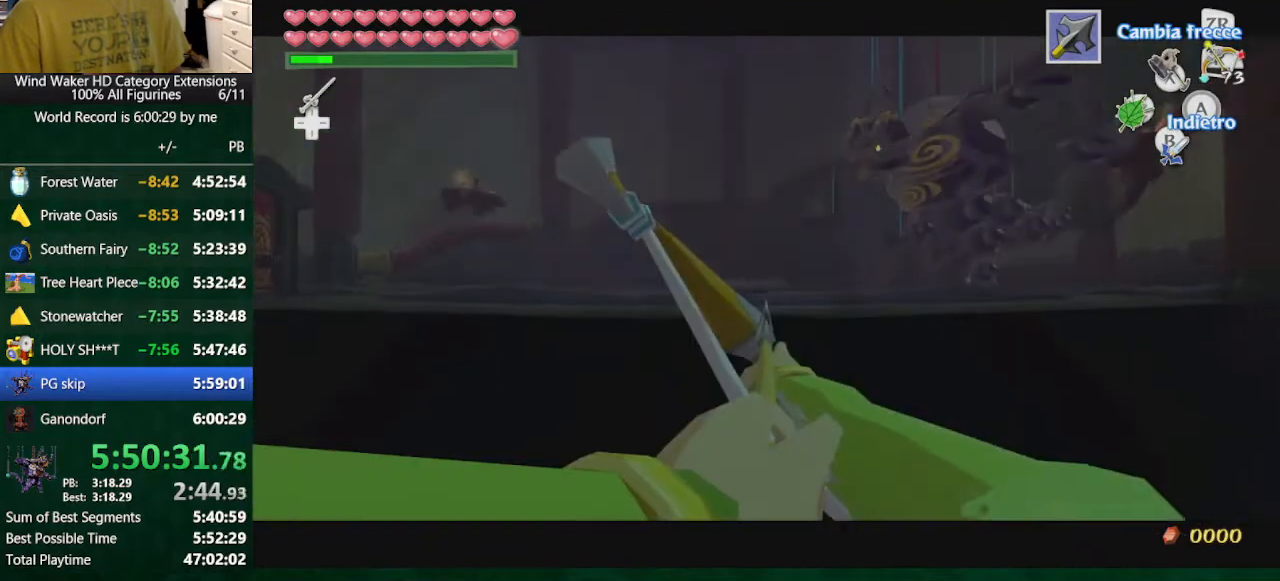
Gameplay with a controller (Nintendo layout); each line is a JSON object with the inputs held at the frame after it. "button_events" lists button changes between this image and that frame as [ms after this image, input, new state], when the widget could be followed in between (sticks are given only as held states). Not read: L3 R3 TOUCHPAD.
{"buttons": ["B"], "left_stick": "up", "right_stick": "center", "button_events": [[33, "A", "down"], [100, "A", "up"], [100, "R1", "up"], [467, "B", "down"]]}
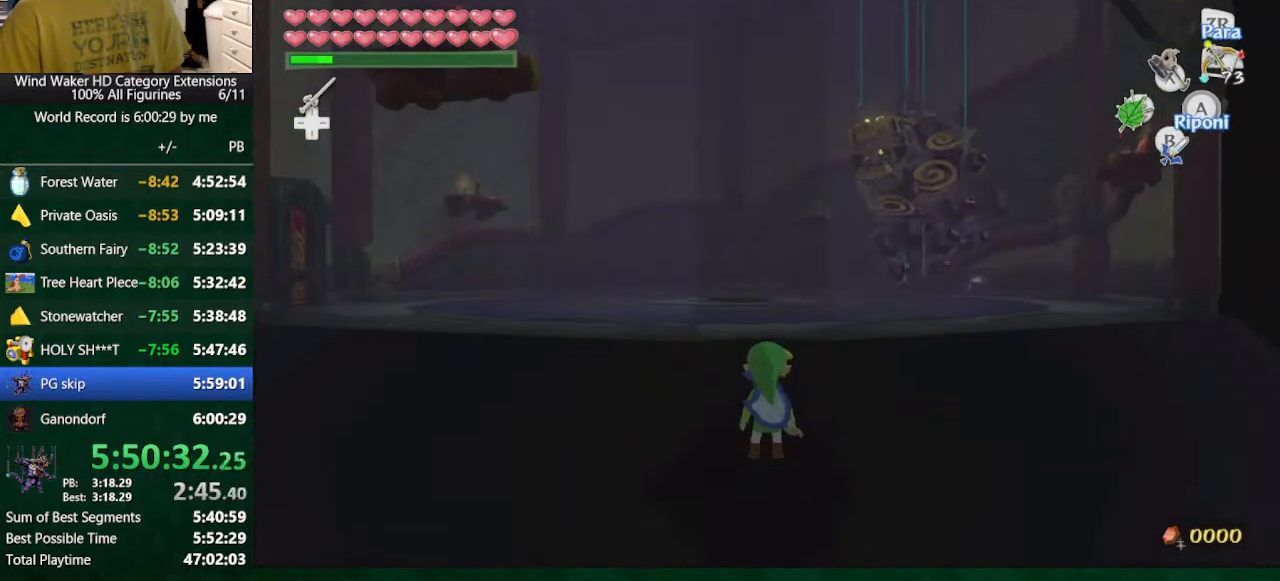
{"buttons": [], "left_stick": "up", "right_stick": "center", "button_events": [[167, "B", "up"], [233, "B", "down"], [333, "B", "up"]]}
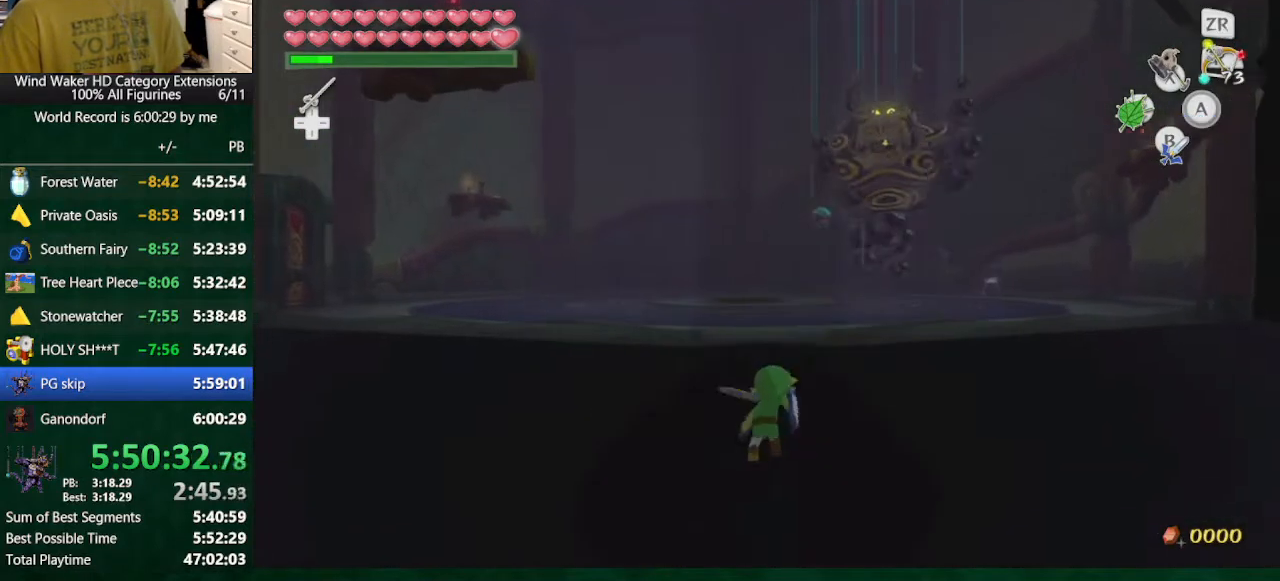
{"buttons": [], "left_stick": "center", "right_stick": "center", "button_events": [[433, "R1", "down"], [500, "R1", "up"]]}
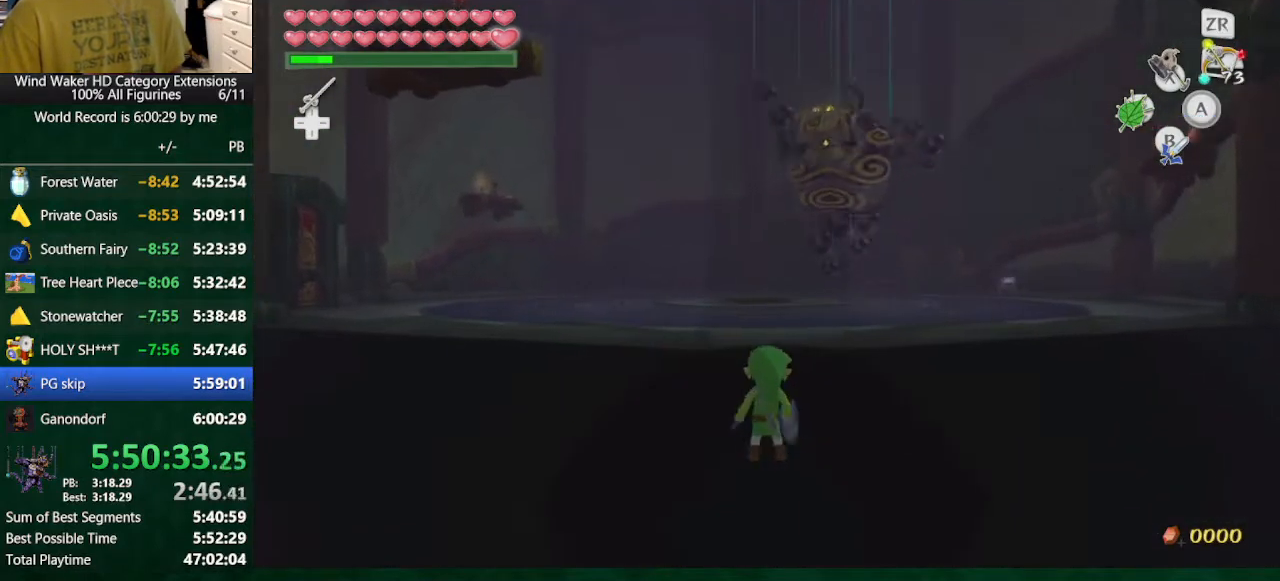
{"buttons": ["R1"], "left_stick": "center", "right_stick": "up", "button_events": [[100, "R1", "down"]]}
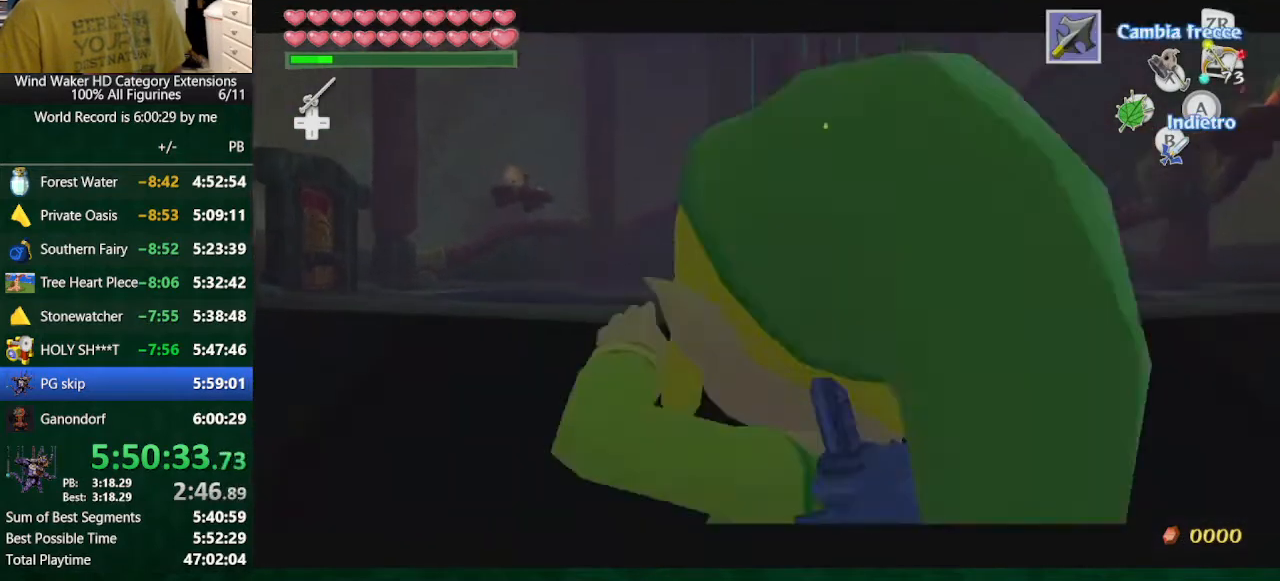
{"buttons": ["R1"], "left_stick": "center", "right_stick": "up", "button_events": []}
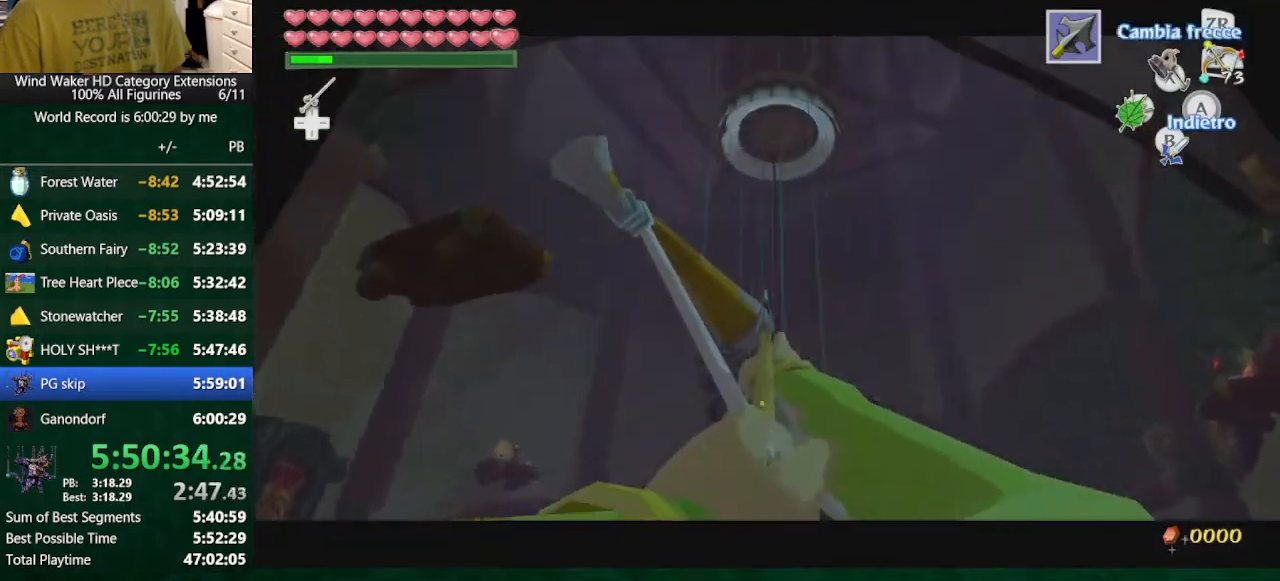
{"buttons": ["R1"], "left_stick": "center", "right_stick": "center", "button_events": []}
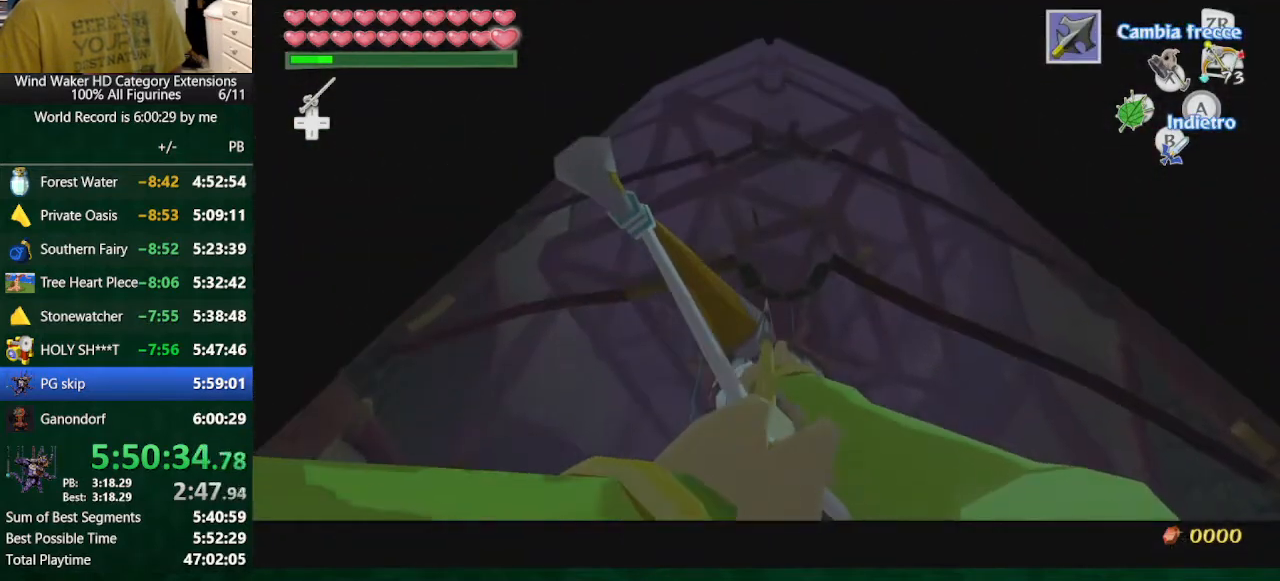
{"buttons": ["R1"], "left_stick": "center", "right_stick": "center", "button_events": []}
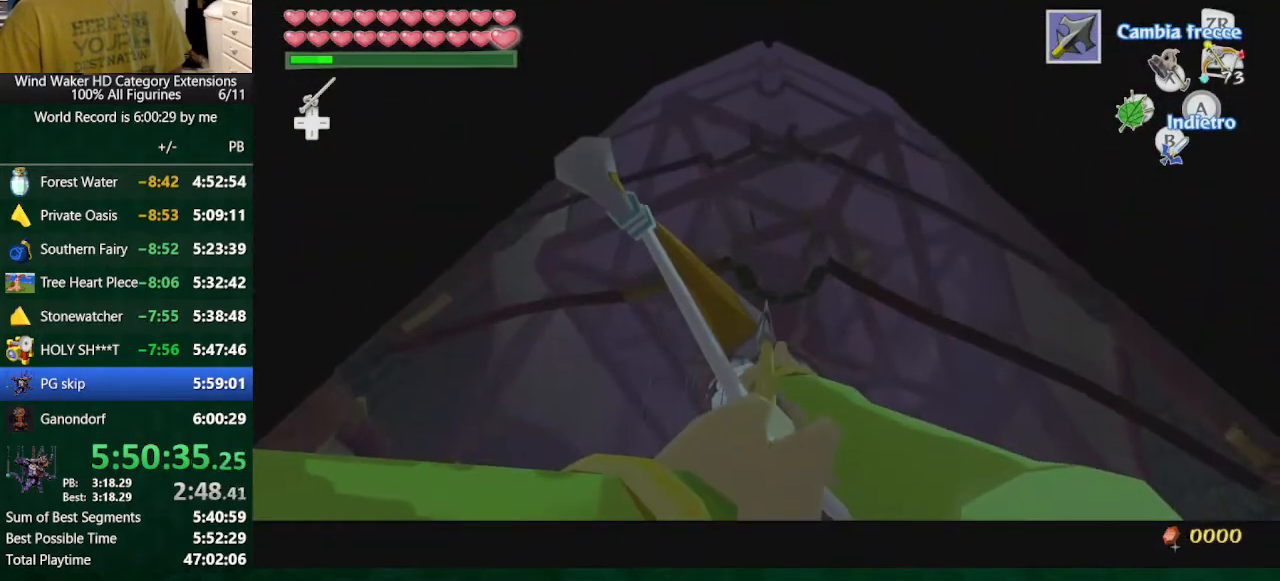
{"buttons": ["R1"], "left_stick": "center", "right_stick": "center", "button_events": []}
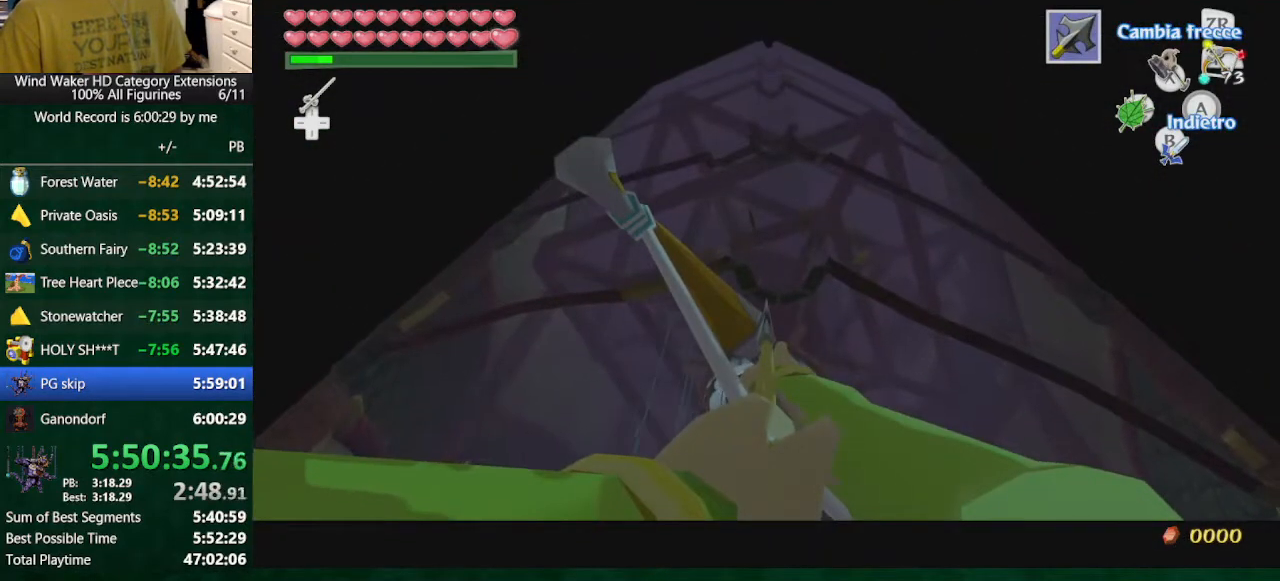
{"buttons": ["R1"], "left_stick": "center", "right_stick": "center", "button_events": []}
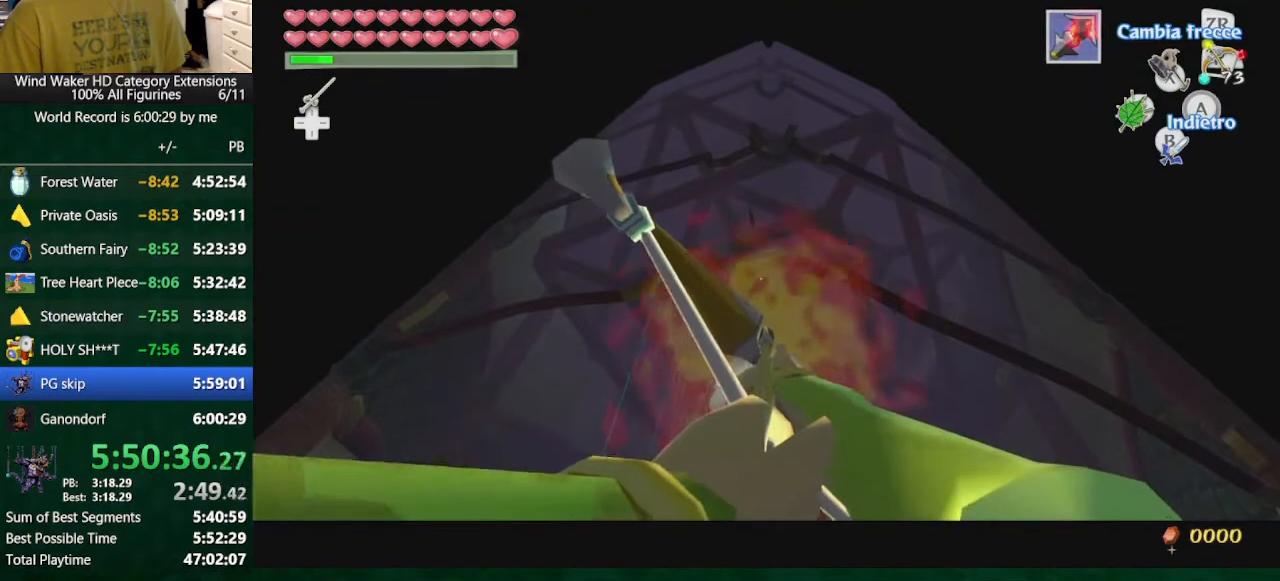
{"buttons": [], "left_stick": "center", "right_stick": "center", "button_events": [[33, "R1", "up"]]}
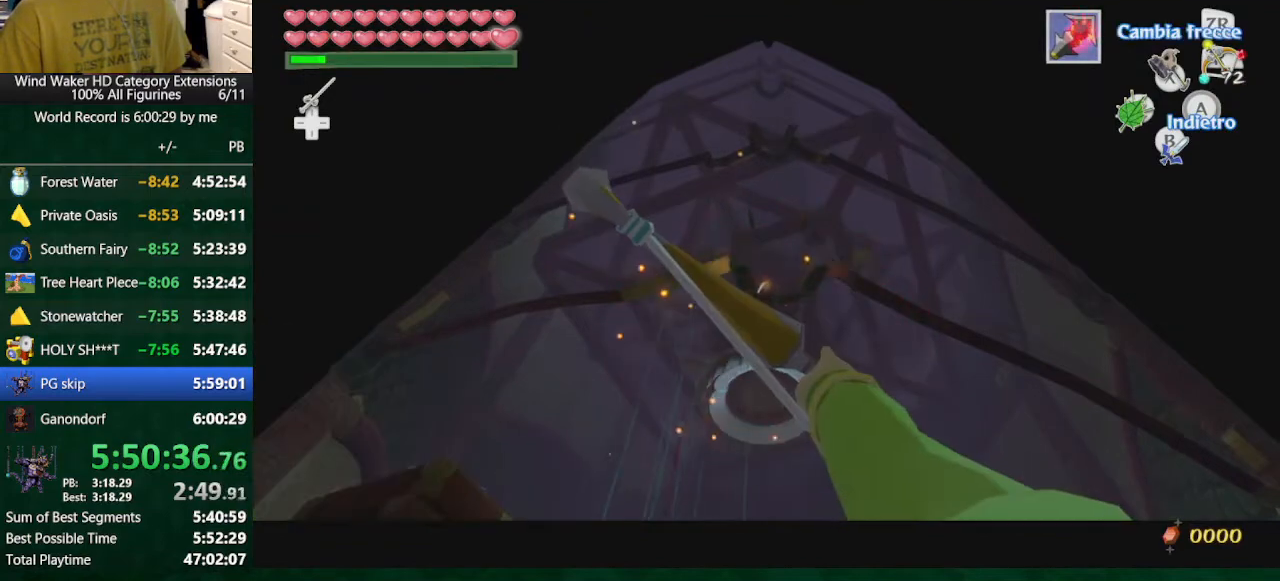
{"buttons": [], "left_stick": "center", "right_stick": "center", "button_events": []}
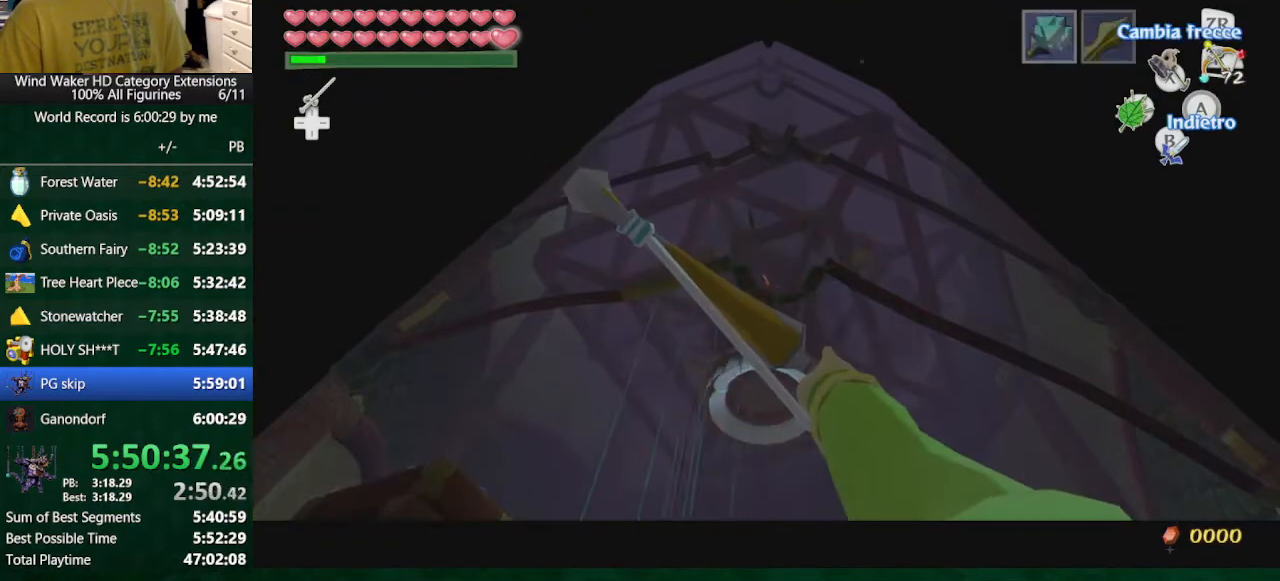
{"buttons": [], "left_stick": "center", "right_stick": "center", "button_events": []}
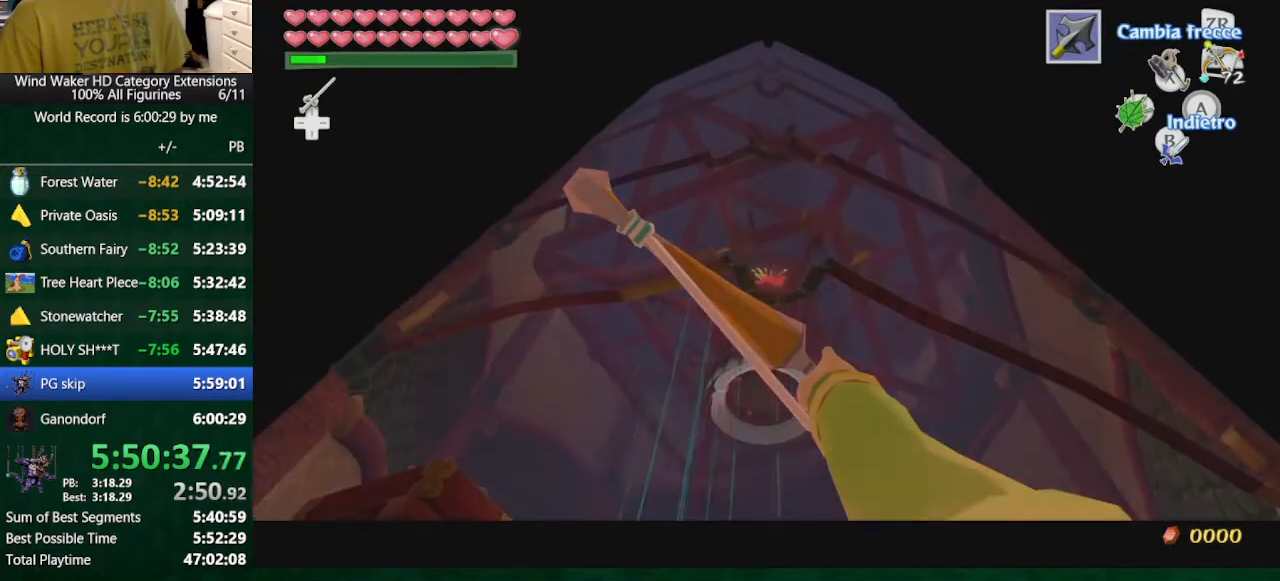
{"buttons": [], "left_stick": "center", "right_stick": "center", "button_events": []}
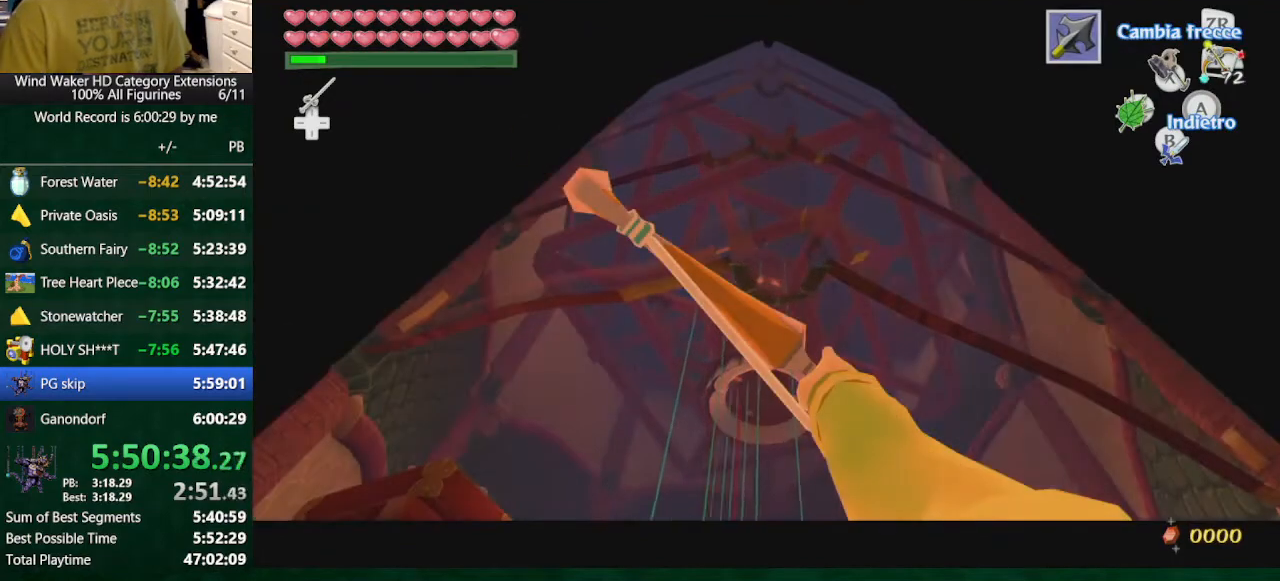
{"buttons": [], "left_stick": "center", "right_stick": "center", "button_events": []}
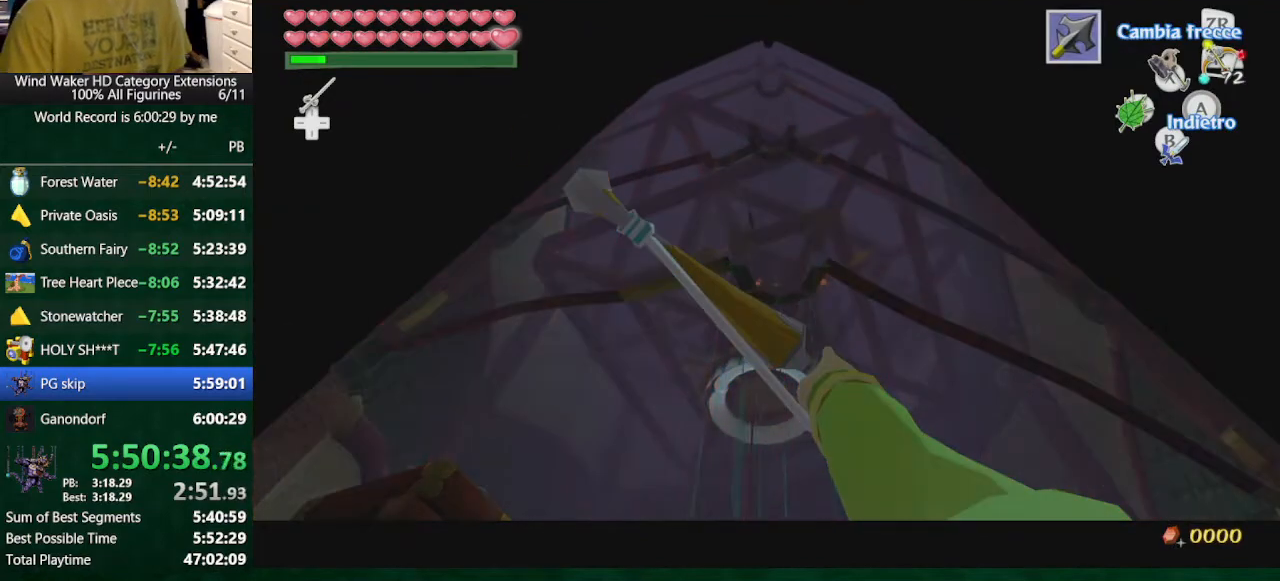
{"buttons": [], "left_stick": "center", "right_stick": "center", "button_events": []}
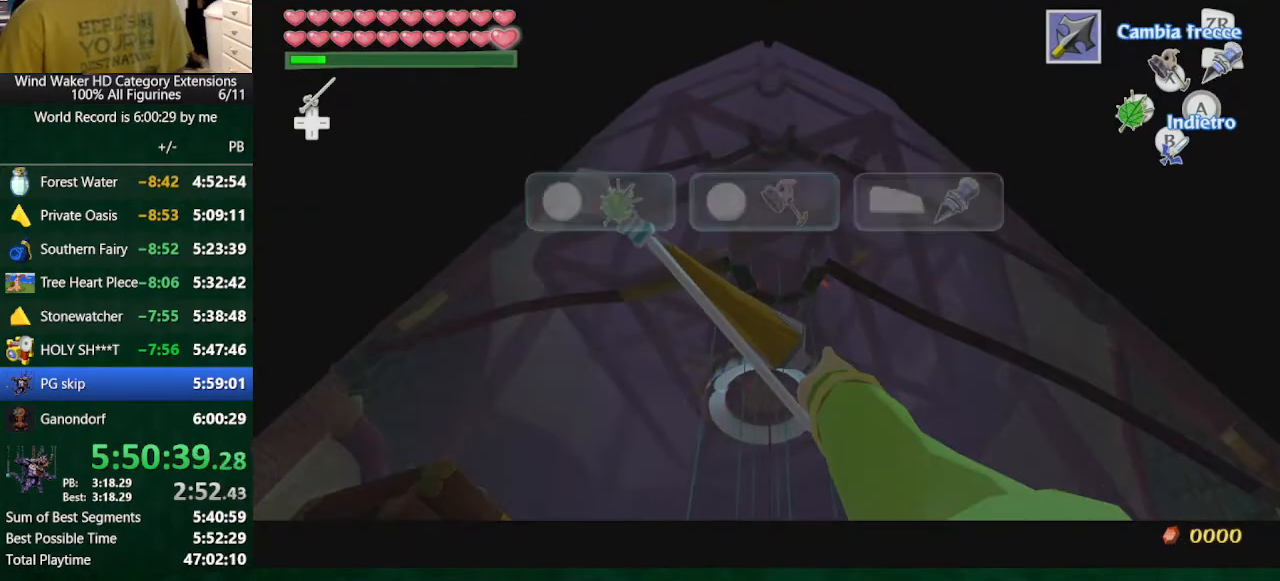
{"buttons": [], "left_stick": "down", "right_stick": "center", "button_events": []}
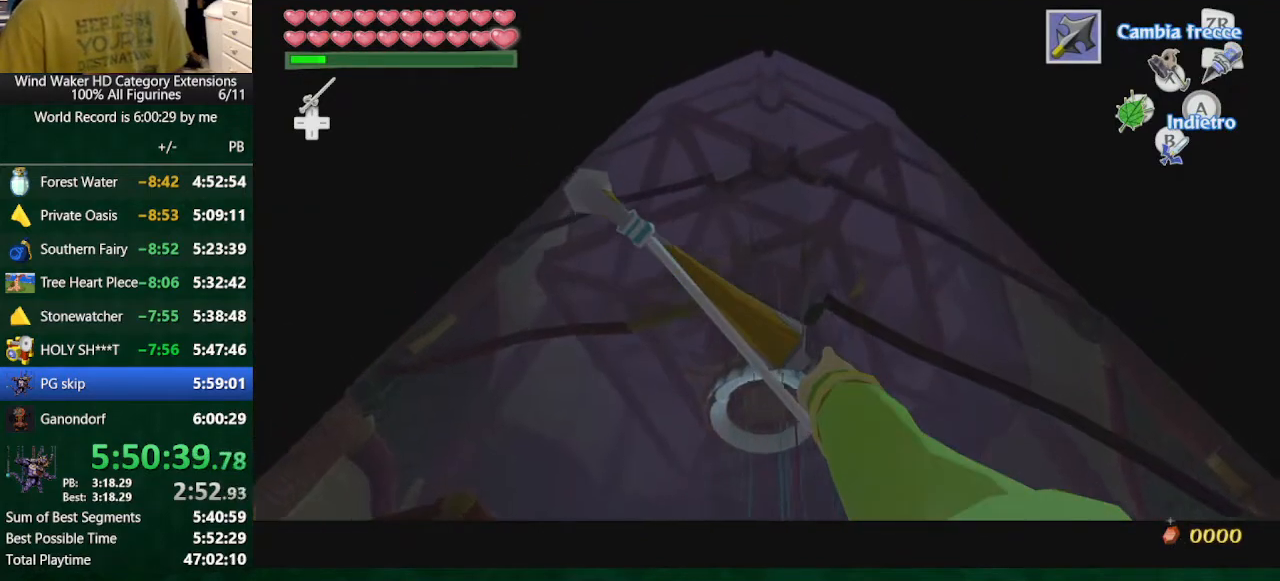
{"buttons": ["START"], "left_stick": "center", "right_stick": "center", "button_events": [[433, "START", "down"]]}
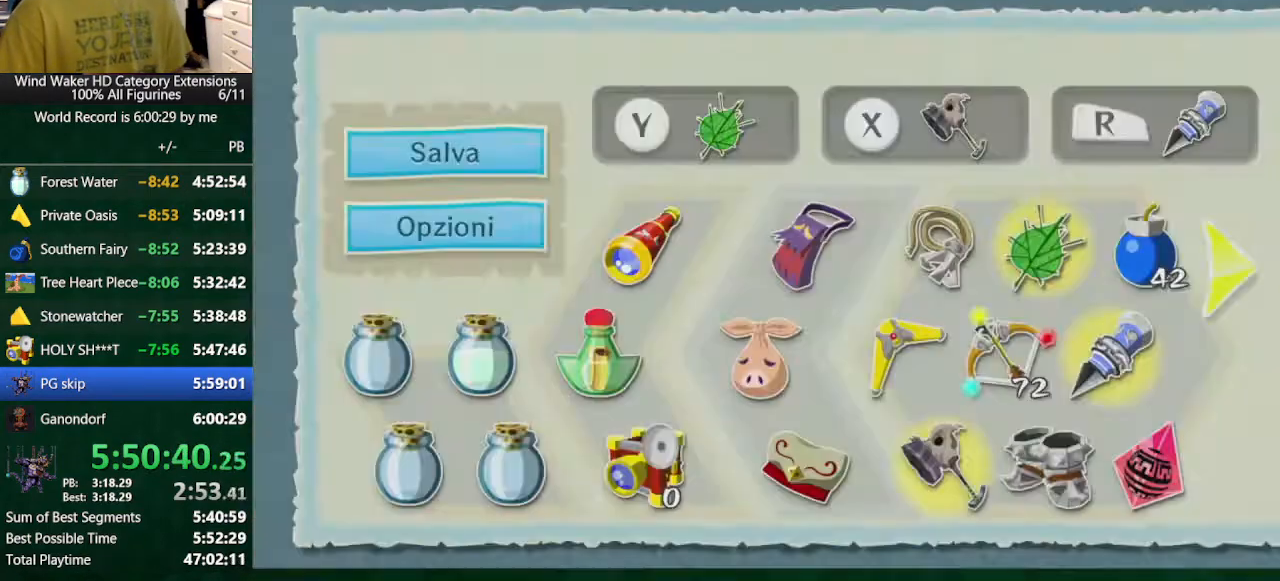
{"buttons": [], "left_stick": "down", "right_stick": "center", "button_events": [[67, "START", "up"]]}
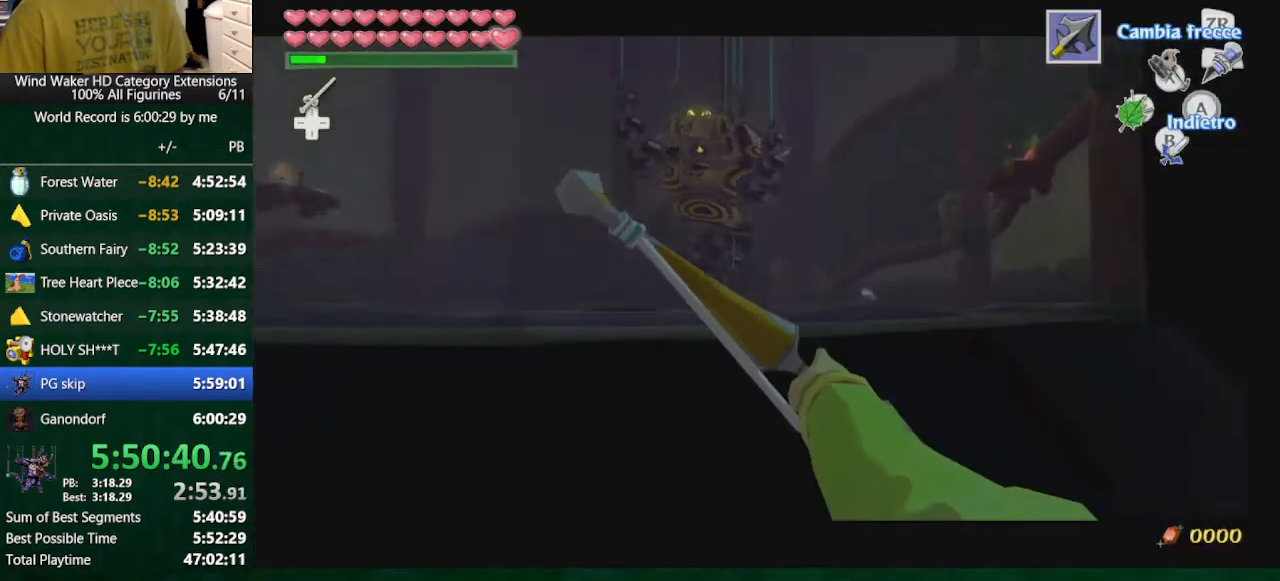
{"buttons": [], "left_stick": "down", "right_stick": "center", "button_events": []}
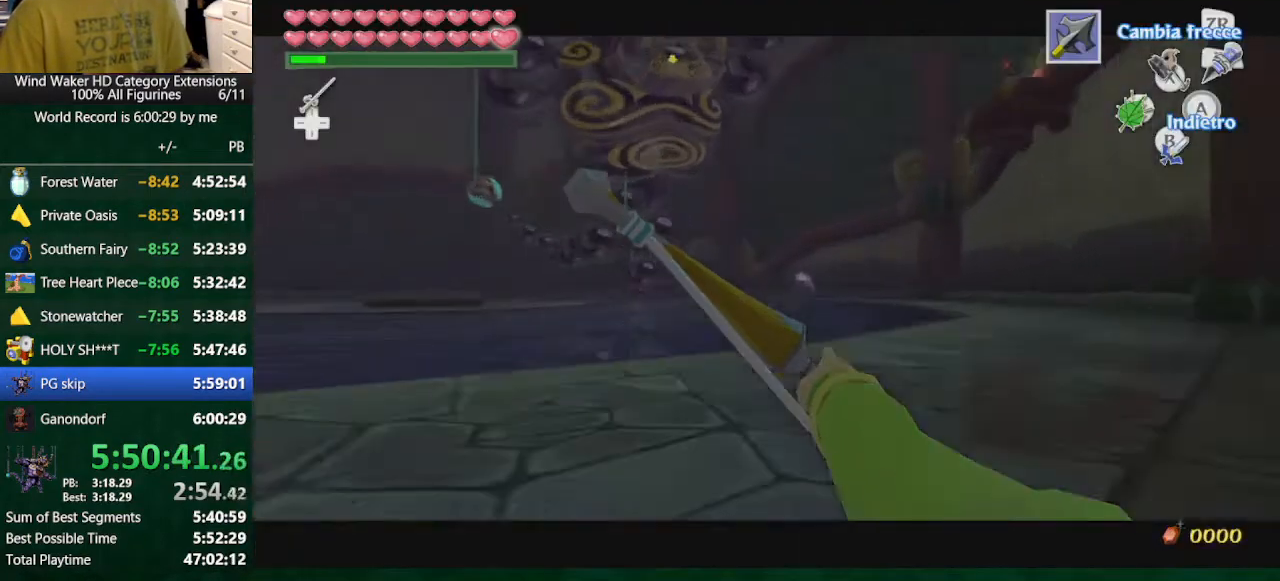
{"buttons": [], "left_stick": "left", "right_stick": "center", "button_events": [[233, "A", "down"], [333, "A", "up"]]}
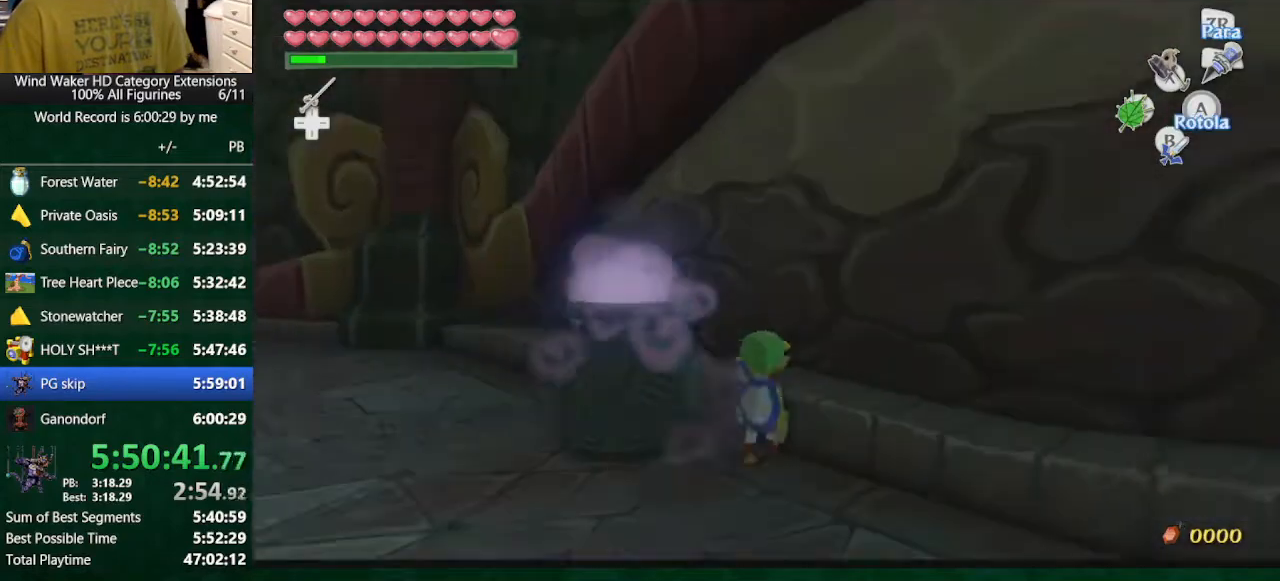
{"buttons": [], "left_stick": "left", "right_stick": "down-left", "button_events": []}
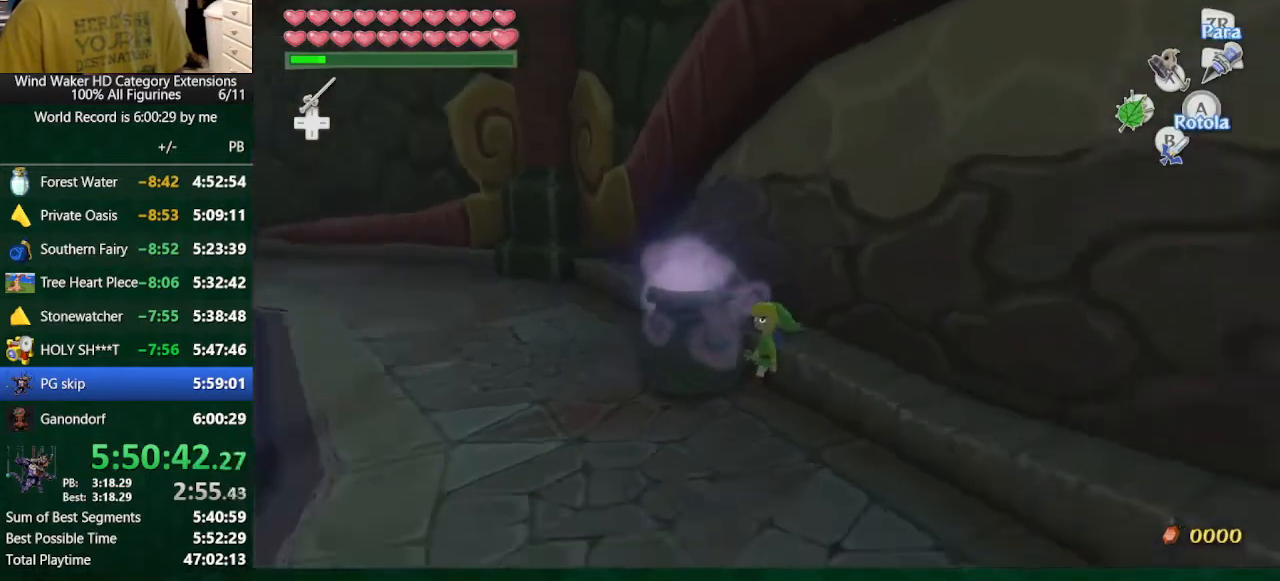
{"buttons": [], "left_stick": "left", "right_stick": "center", "button_events": []}
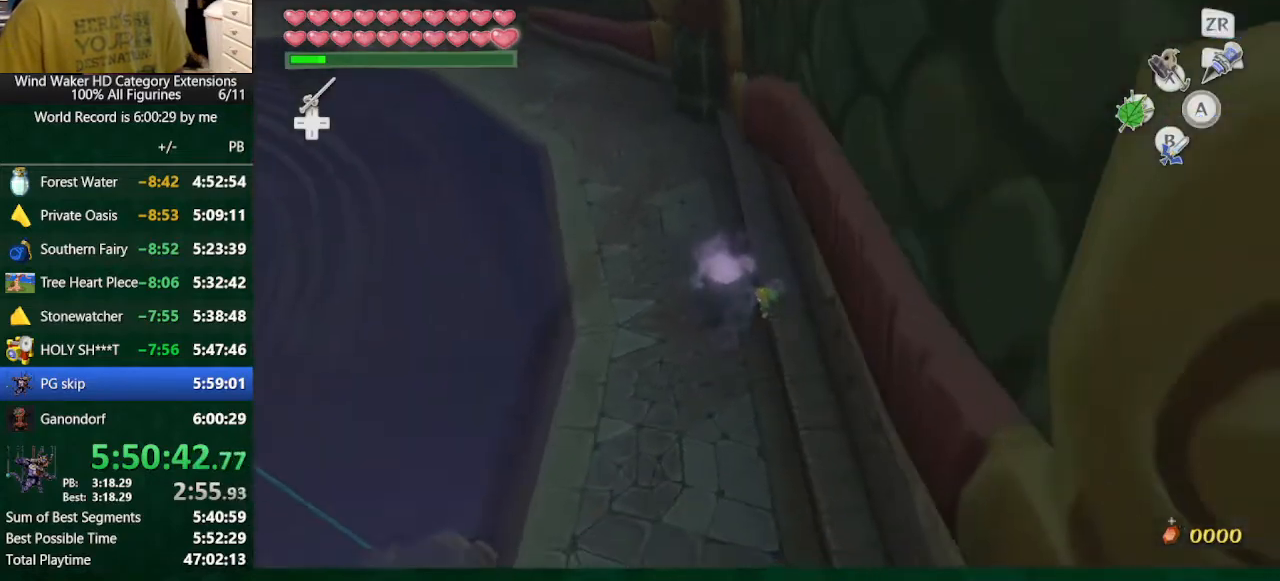
{"buttons": [], "left_stick": "center", "right_stick": "left", "button_events": []}
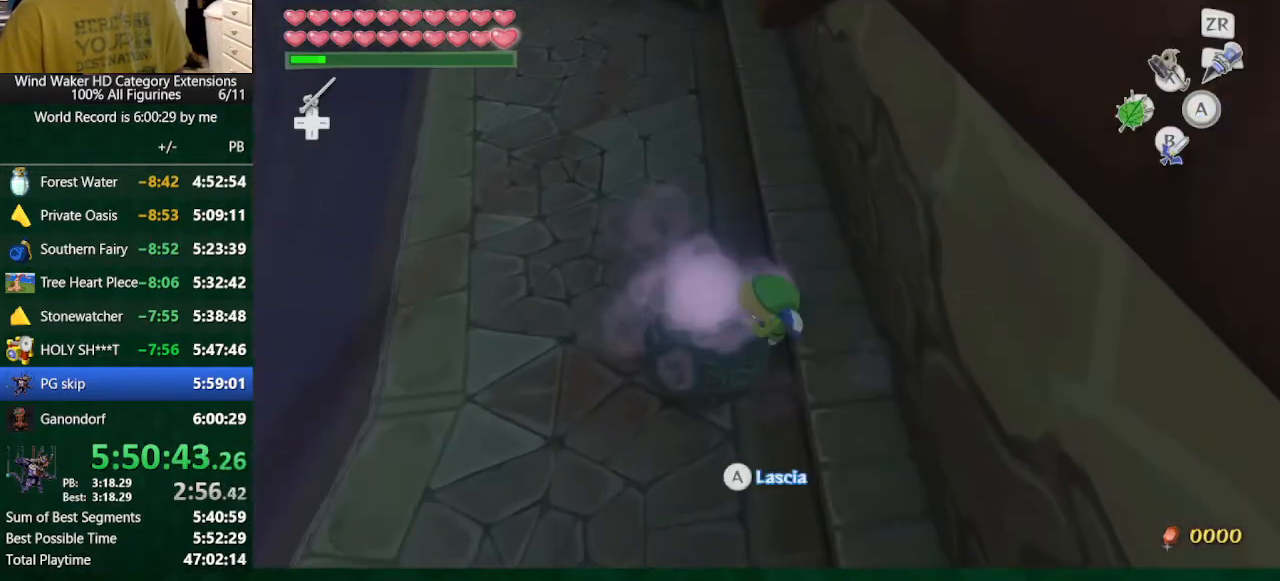
{"buttons": [], "left_stick": "left", "right_stick": "center", "button_events": []}
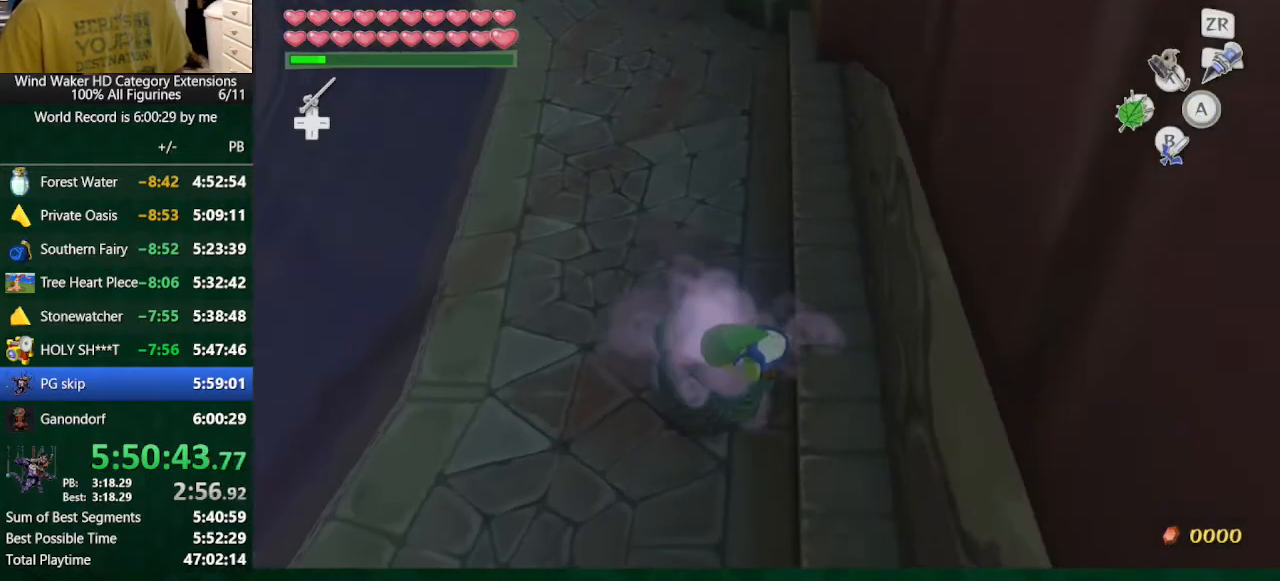
{"buttons": [], "left_stick": "center", "right_stick": "center", "button_events": [[267, "A", "down"], [367, "A", "up"]]}